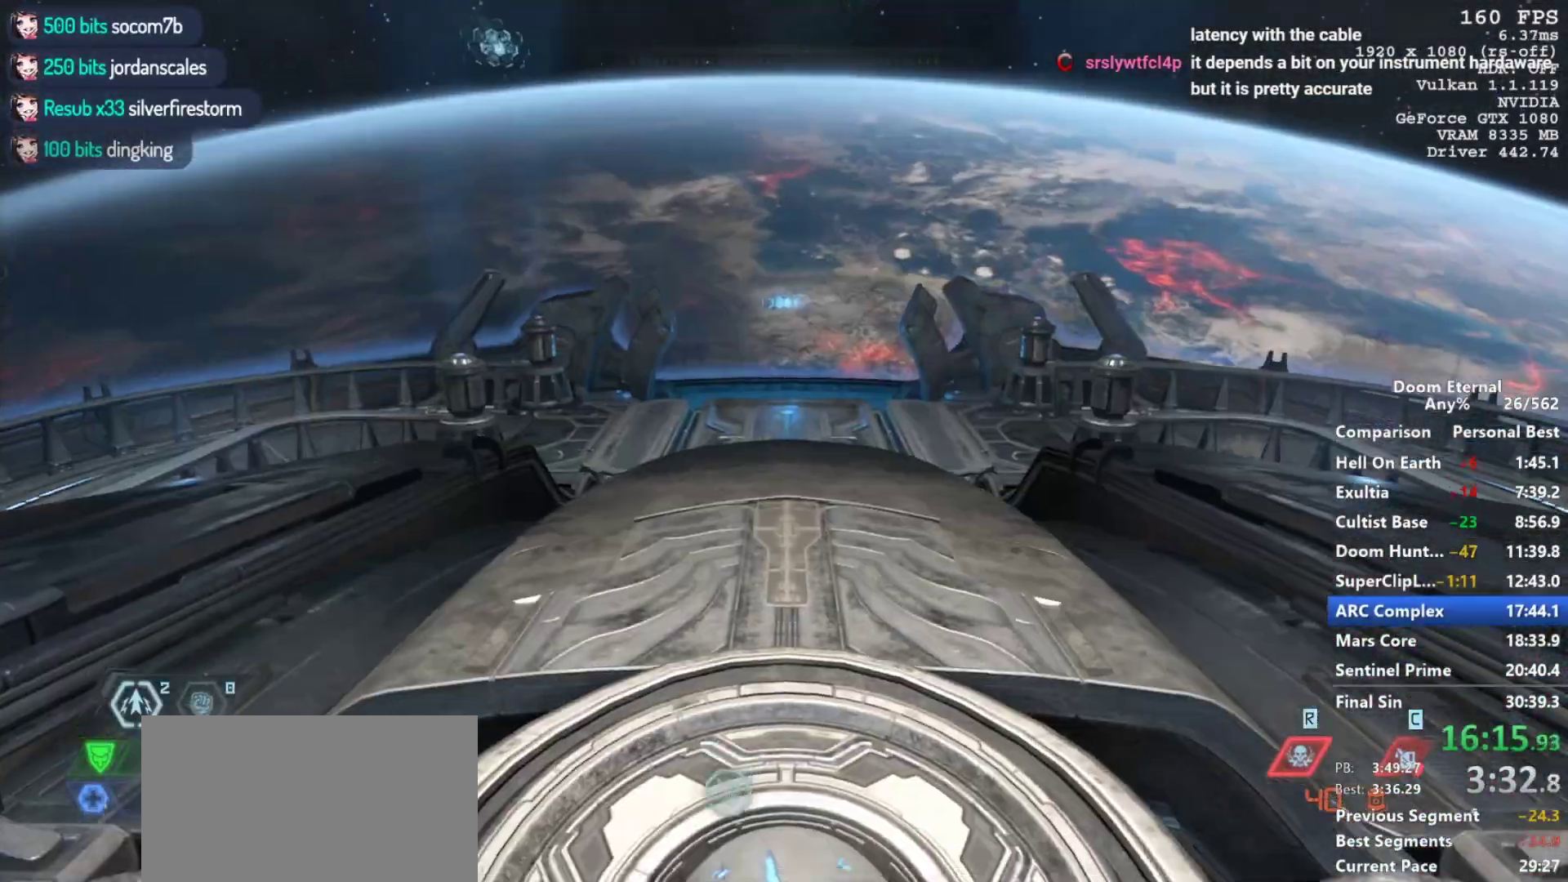
Gameplay with keyboard and mouse; each line is a JSON object with the keys and mouse buttons held at the frame after it. "events" lists presses ("down") and releases ("up") of "1", "2", "3", "4", "5", "a", "alt", "c", "ctrl", "d", "e", "f", "q", "r", "s", "shift", "space", "tab", "v", "w", "x", "z", "mouse_left", "mouse_middle", "mouse_right", "mouse_mb4", "mouse_mb5", "mouse_wheel_up" and "mouse_wheel_down" between this image and that frame as [ms after this image, input, new state], when the widget could be followed in between. "mouse_left", "mouse_middle", "mouse_right", "mouse_mb4", "mouse_mb5", "mouse_wheel_up", "mouse_wheel_down" = the "left", "middle", "right", "mb4", "mb5", "wheel_up", "wheel_down" buttons of the "mouse" list. No other keys are recorded. Not read: mouse_move.
{"keys": ["w"], "mouse": [], "events": [[383, "w", "down"]]}
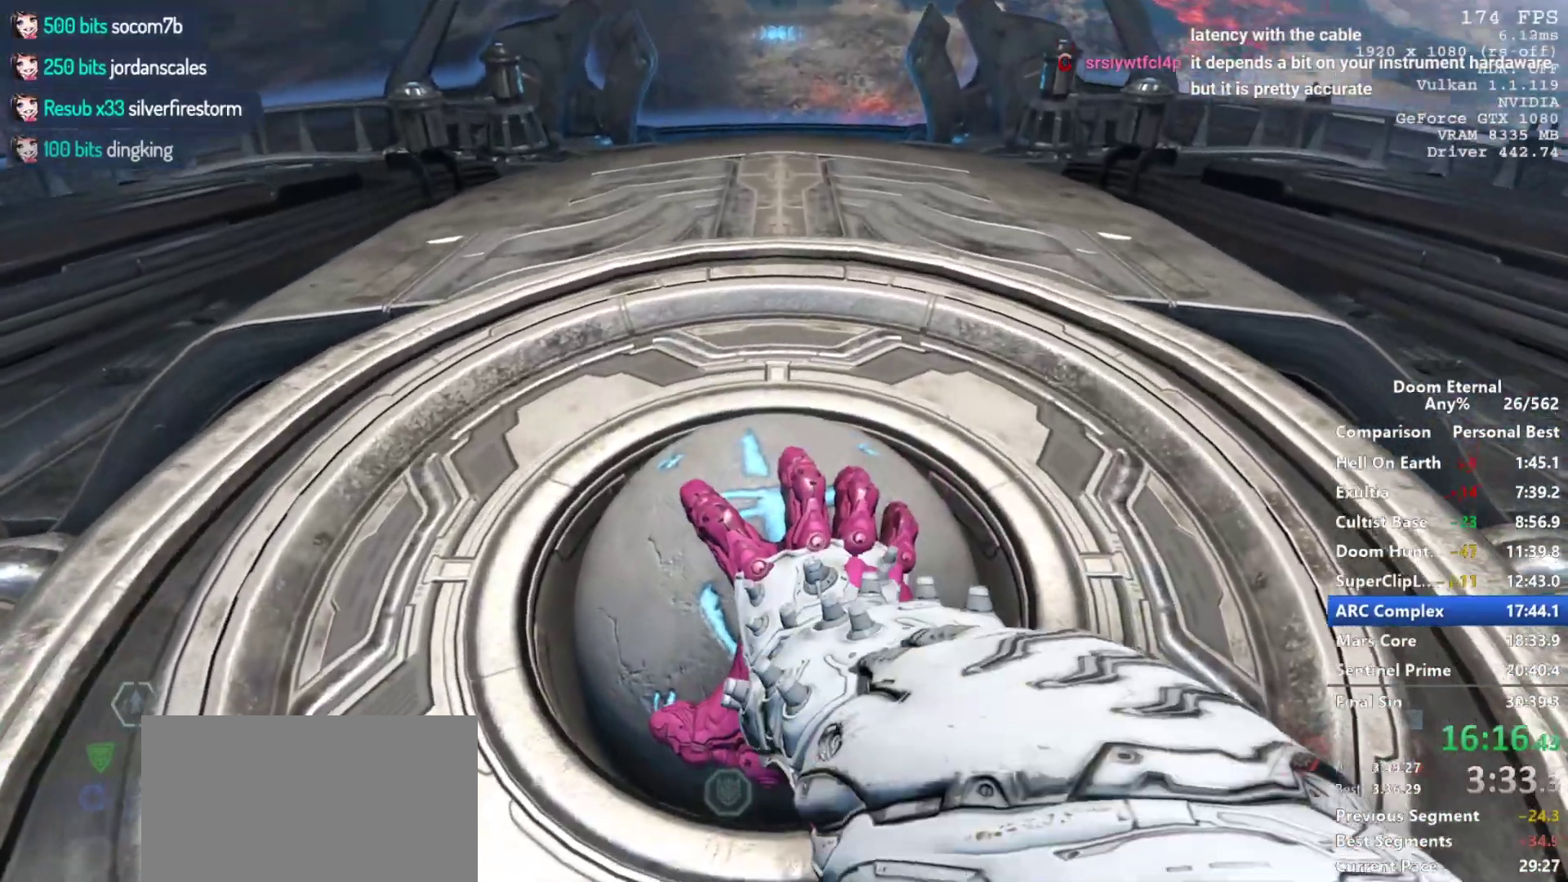
{"keys": ["w"], "mouse": [], "events": []}
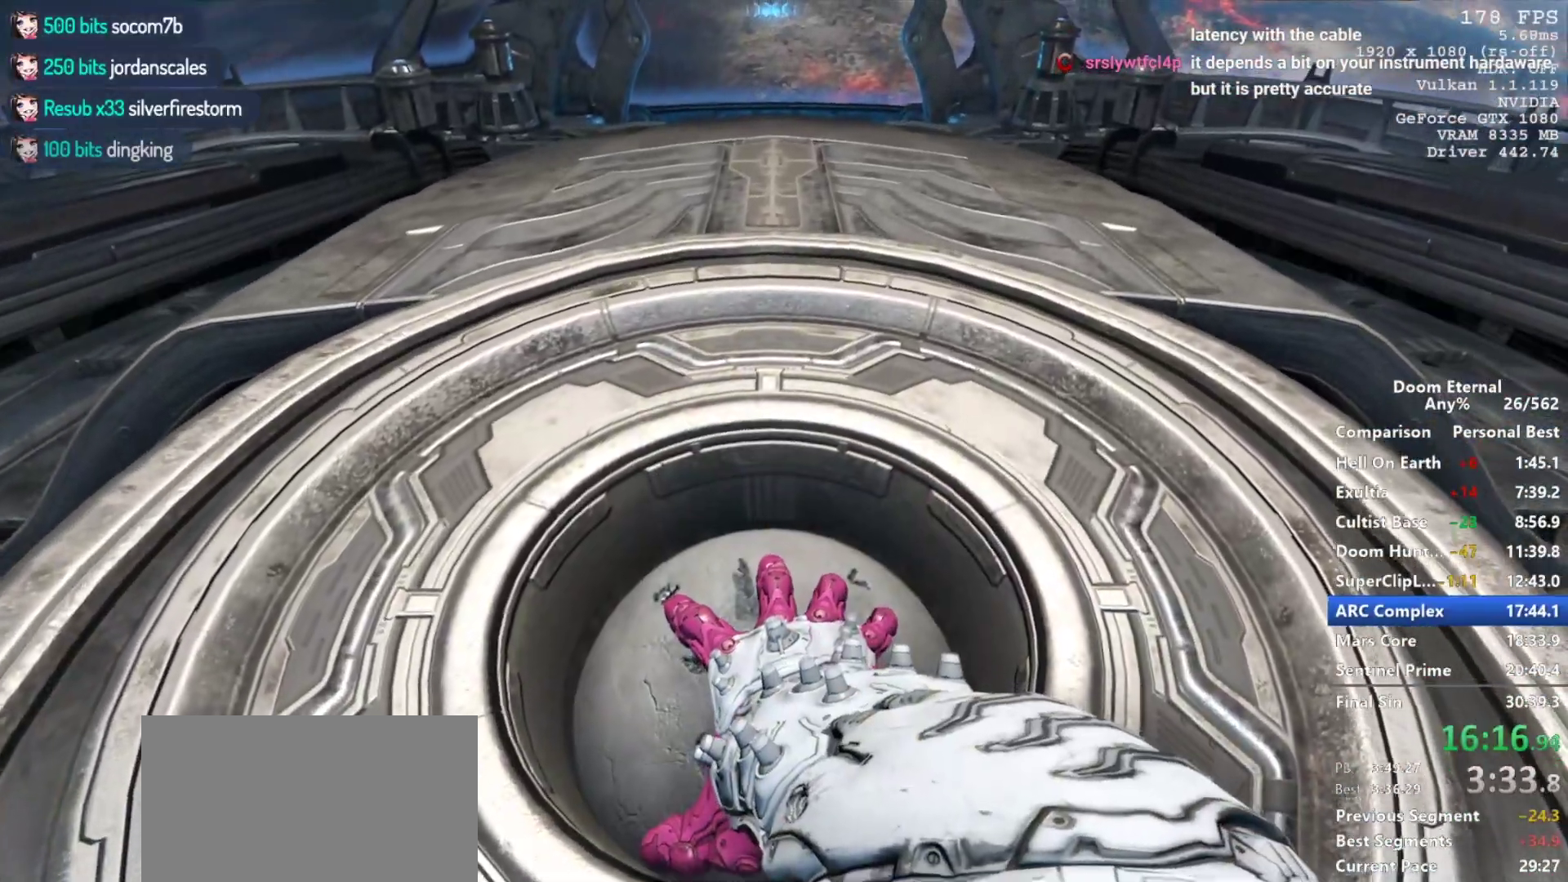
{"keys": ["w"], "mouse": [], "events": []}
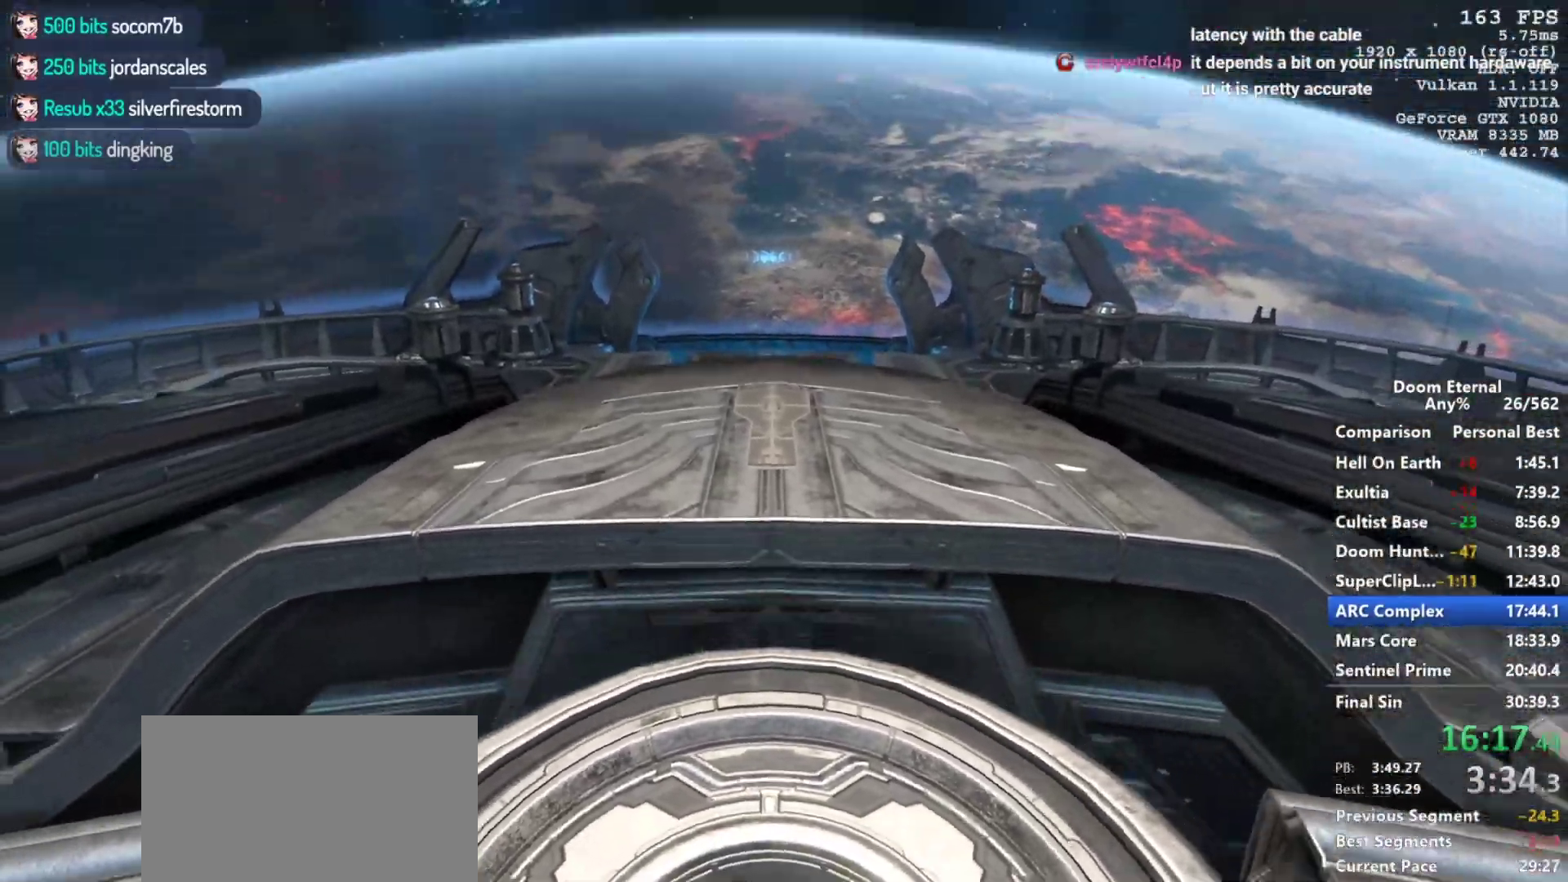
{"keys": ["space", "w"], "mouse": ["wheel_down"], "events": [[433, "mouse_wheel_down", "down"], [467, "space", "down"]]}
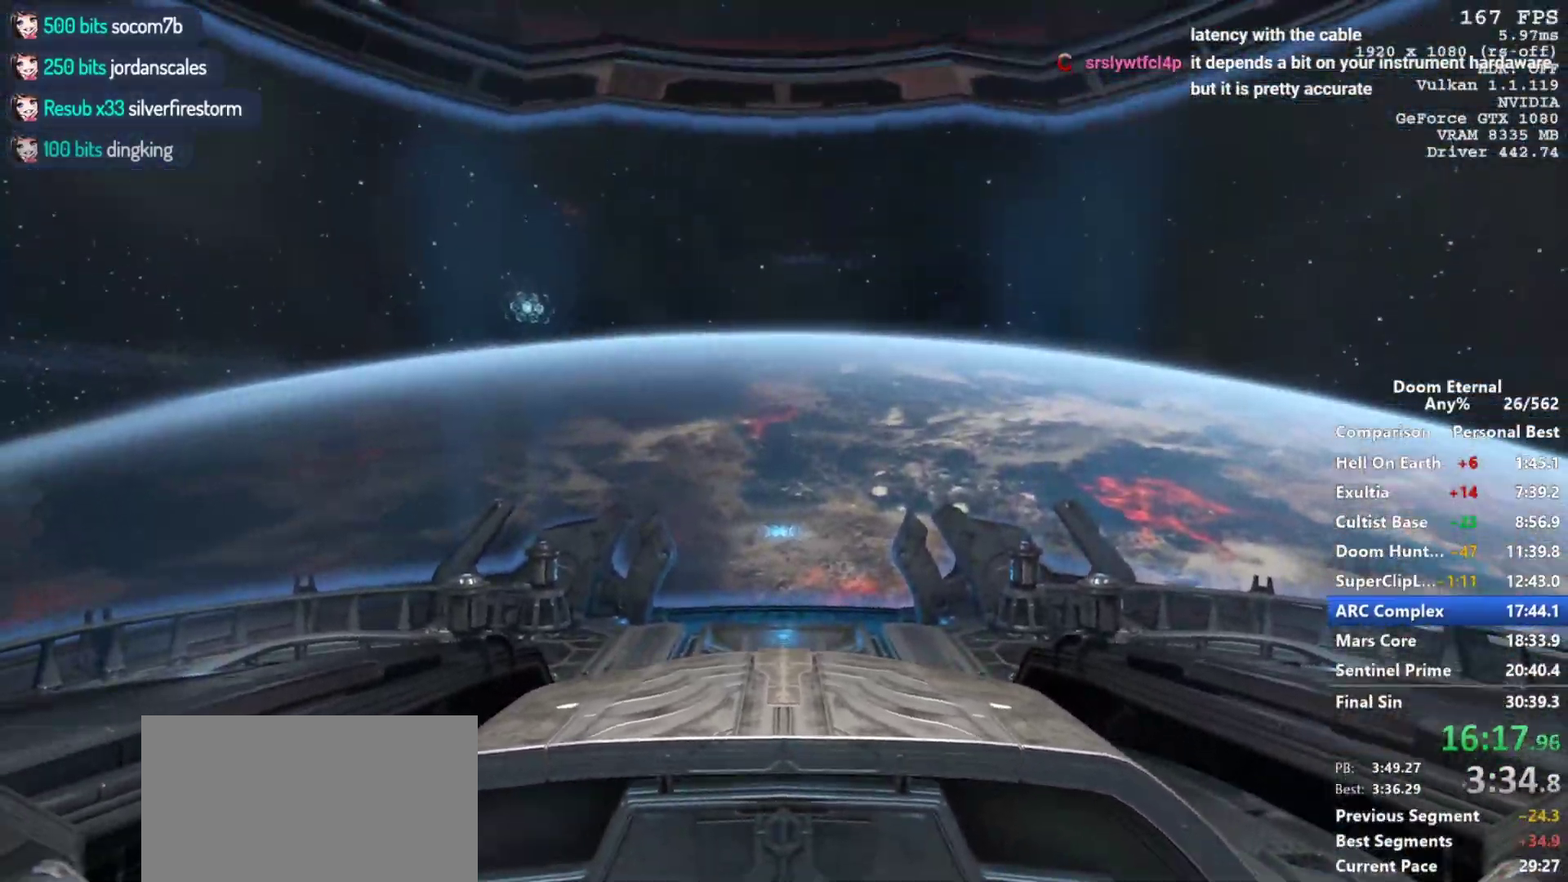
{"keys": ["shift", "w"], "mouse": [], "events": [[17, "mouse_wheel_down", "up"], [67, "mouse_wheel_down", "down"], [67, "space", "up"], [117, "mouse_wheel_down", "up"], [167, "mouse_wheel_down", "down"], [217, "mouse_wheel_down", "up"], [250, "shift", "down"], [450, "shift", "up"], [483, "shift", "down"]]}
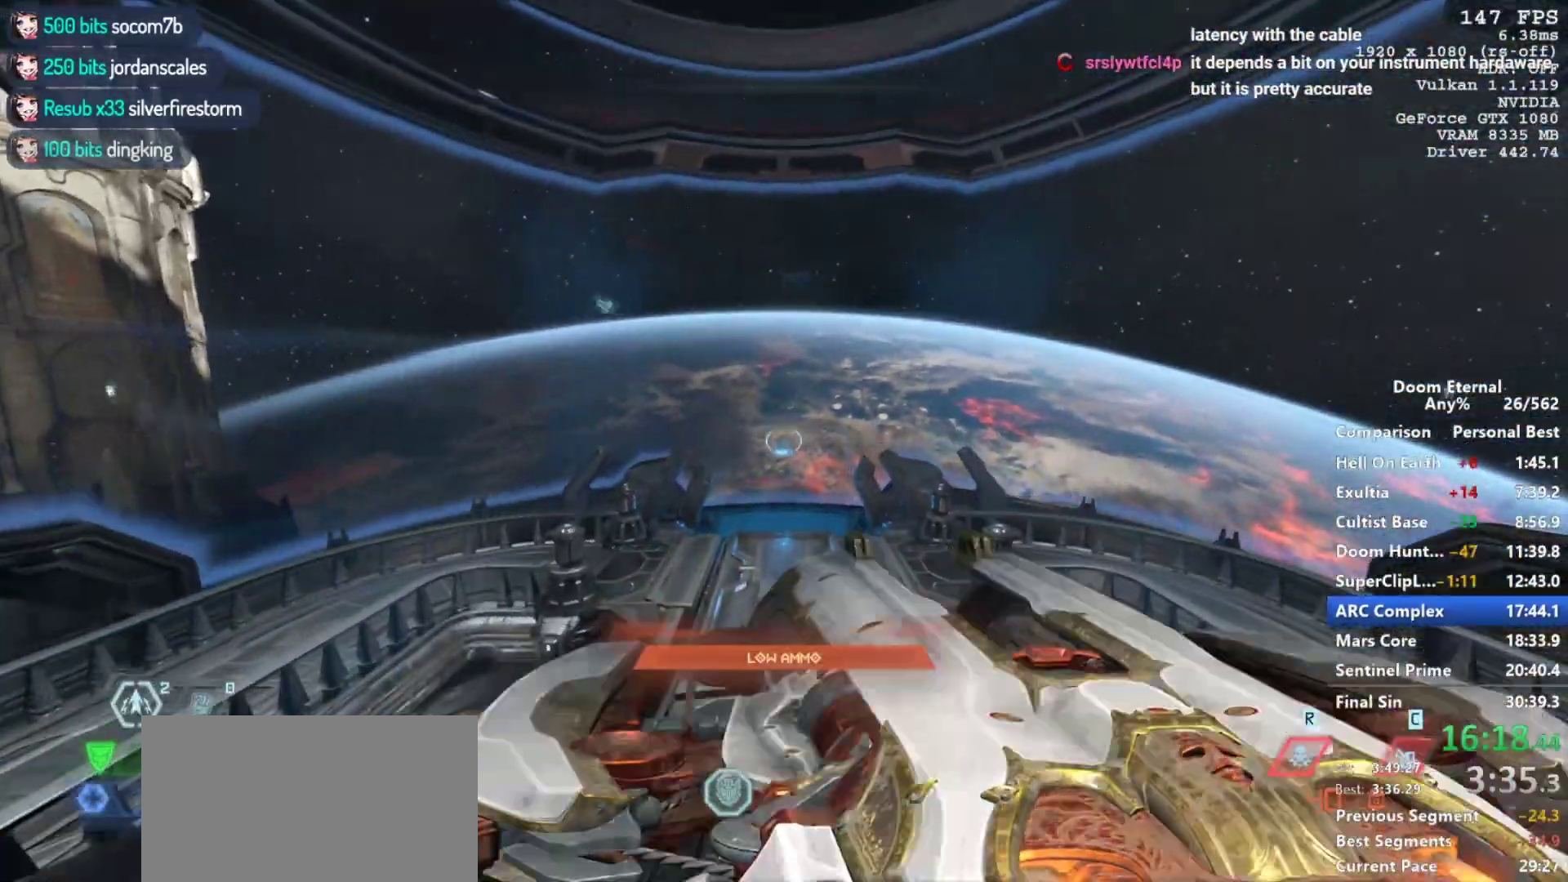
{"keys": ["w"], "mouse": ["mb5", "wheel_down"], "events": [[183, "shift", "up"], [417, "mouse_mb5", "down"], [417, "mouse_wheel_down", "down"]]}
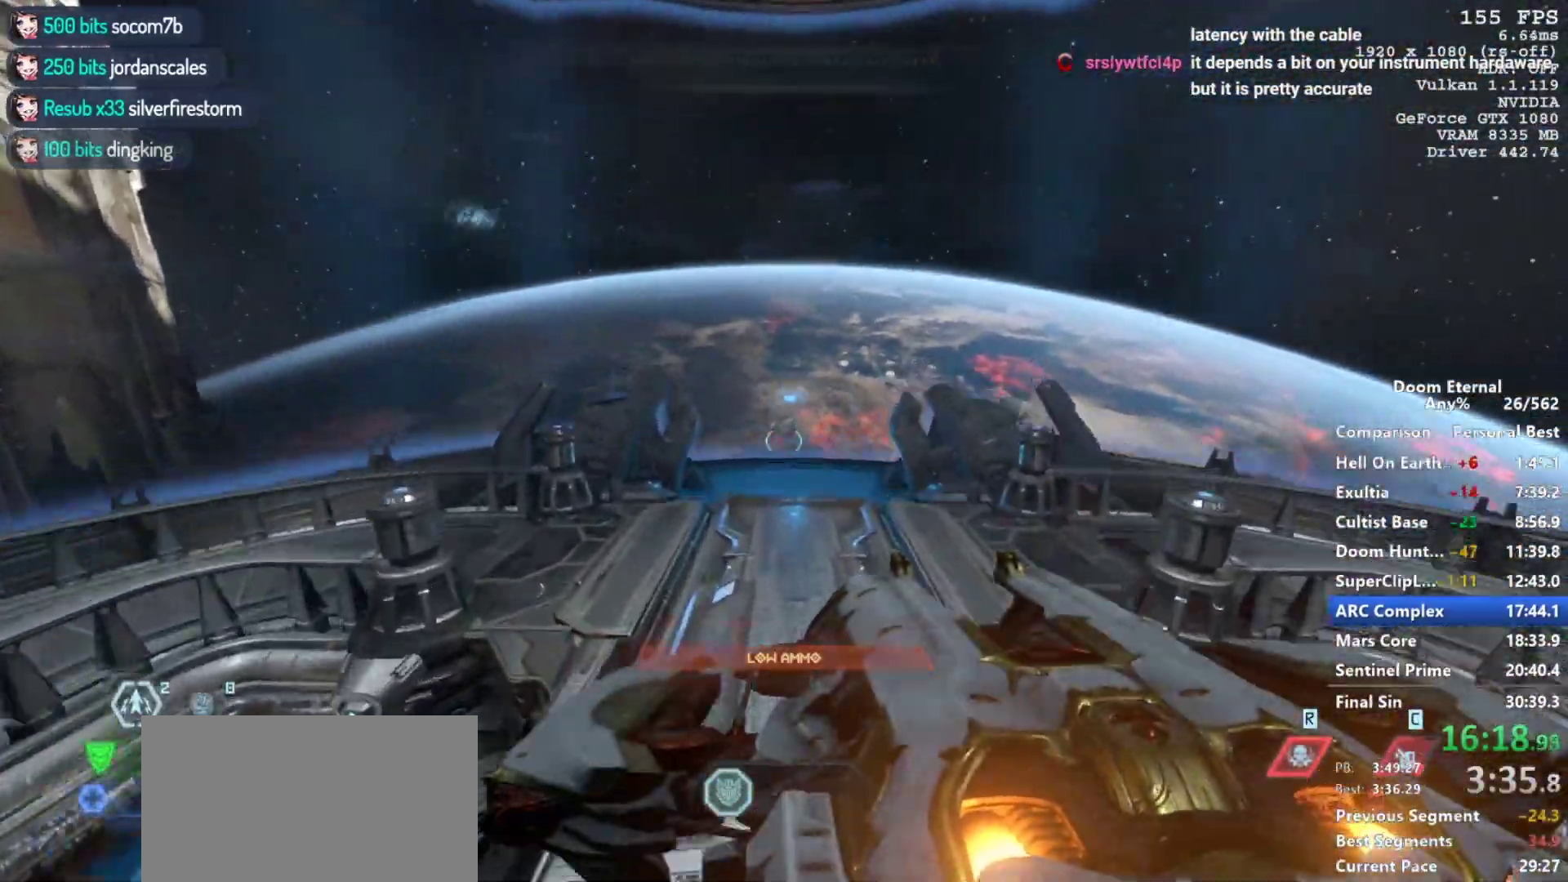
{"keys": ["s"], "mouse": ["mb5"], "events": [[150, "w", "up"], [200, "mouse_mb5", "up"], [233, "mouse_wheel_down", "up"], [433, "s", "down"], [467, "mouse_mb5", "down"]]}
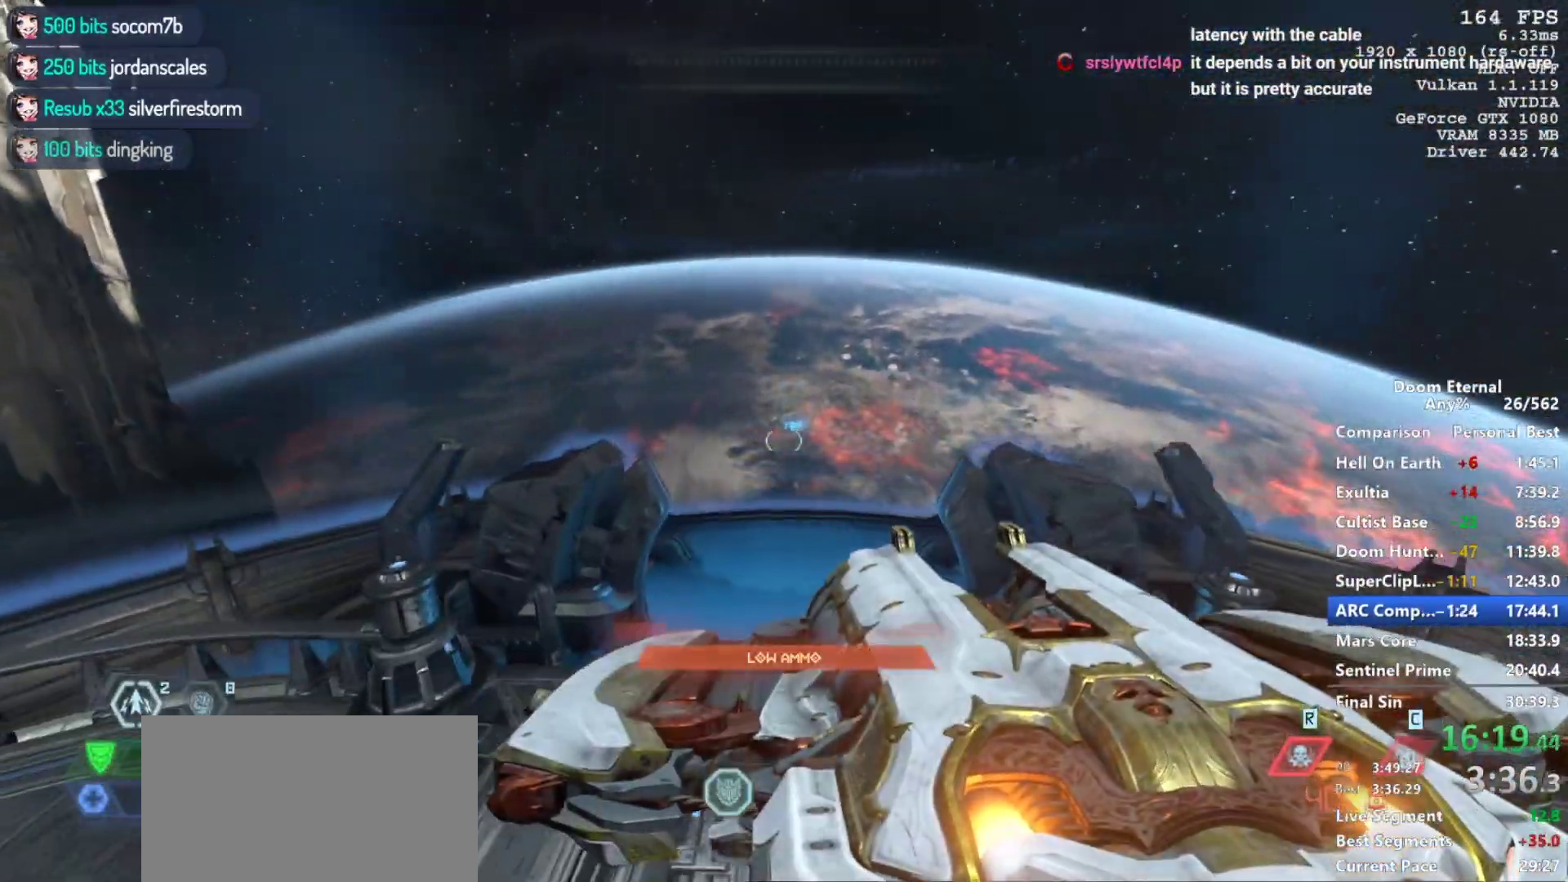
{"keys": [], "mouse": ["mb5", "wheel_down"], "events": [[17, "mouse_wheel_down", "down"], [117, "s", "up"]]}
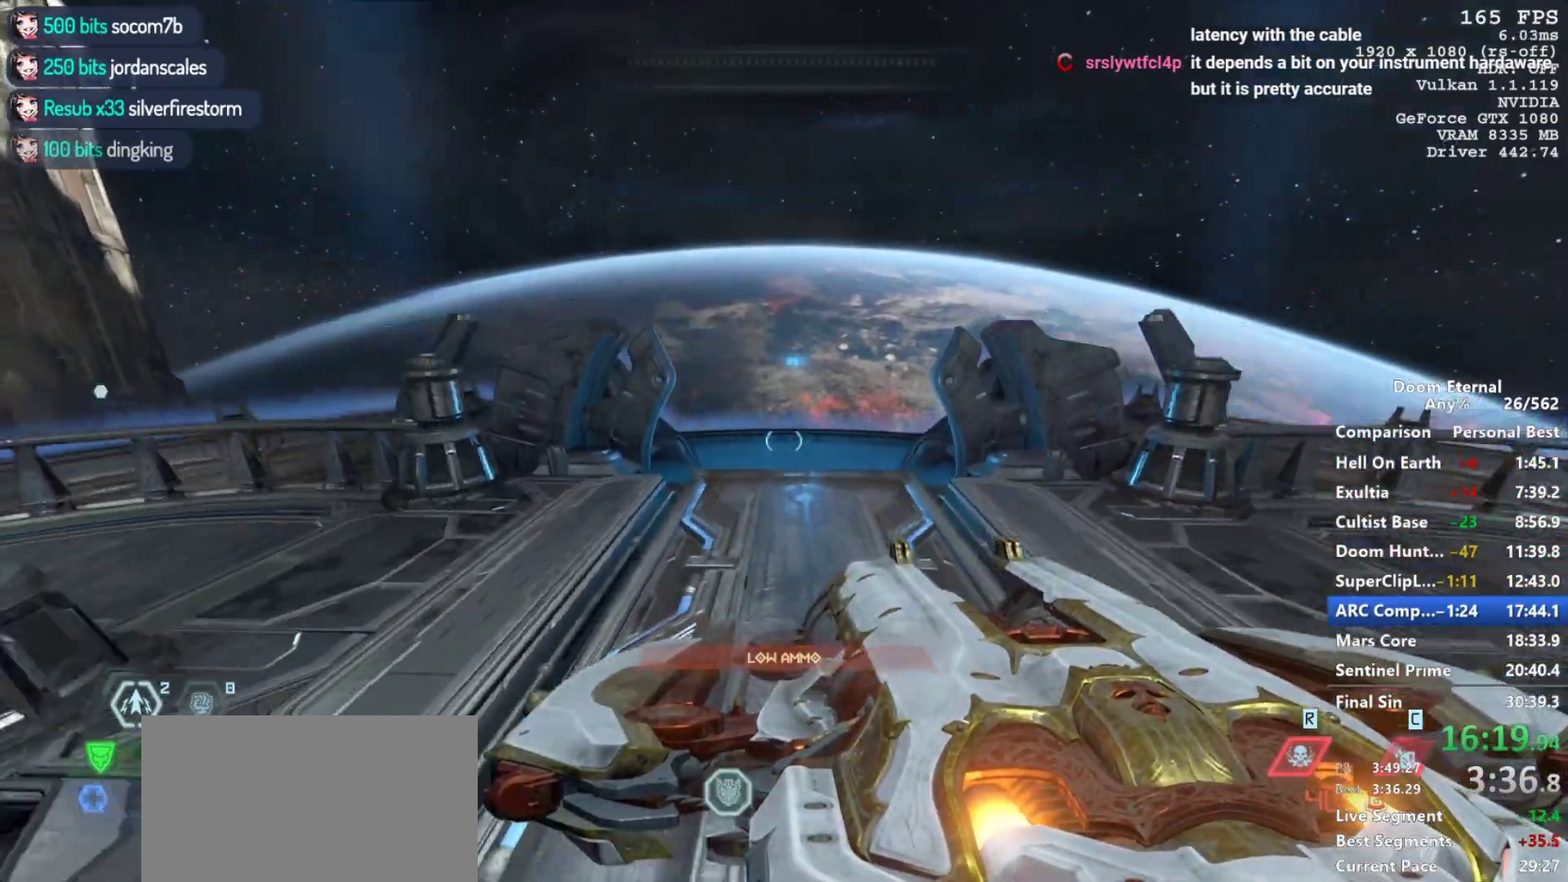
{"keys": ["w"], "mouse": ["mb5", "wheel_down"], "events": [[83, "mouse_mb5", "up"], [133, "mouse_wheel_down", "up"], [317, "w", "down"], [417, "mouse_mb5", "down"], [417, "mouse_wheel_down", "down"]]}
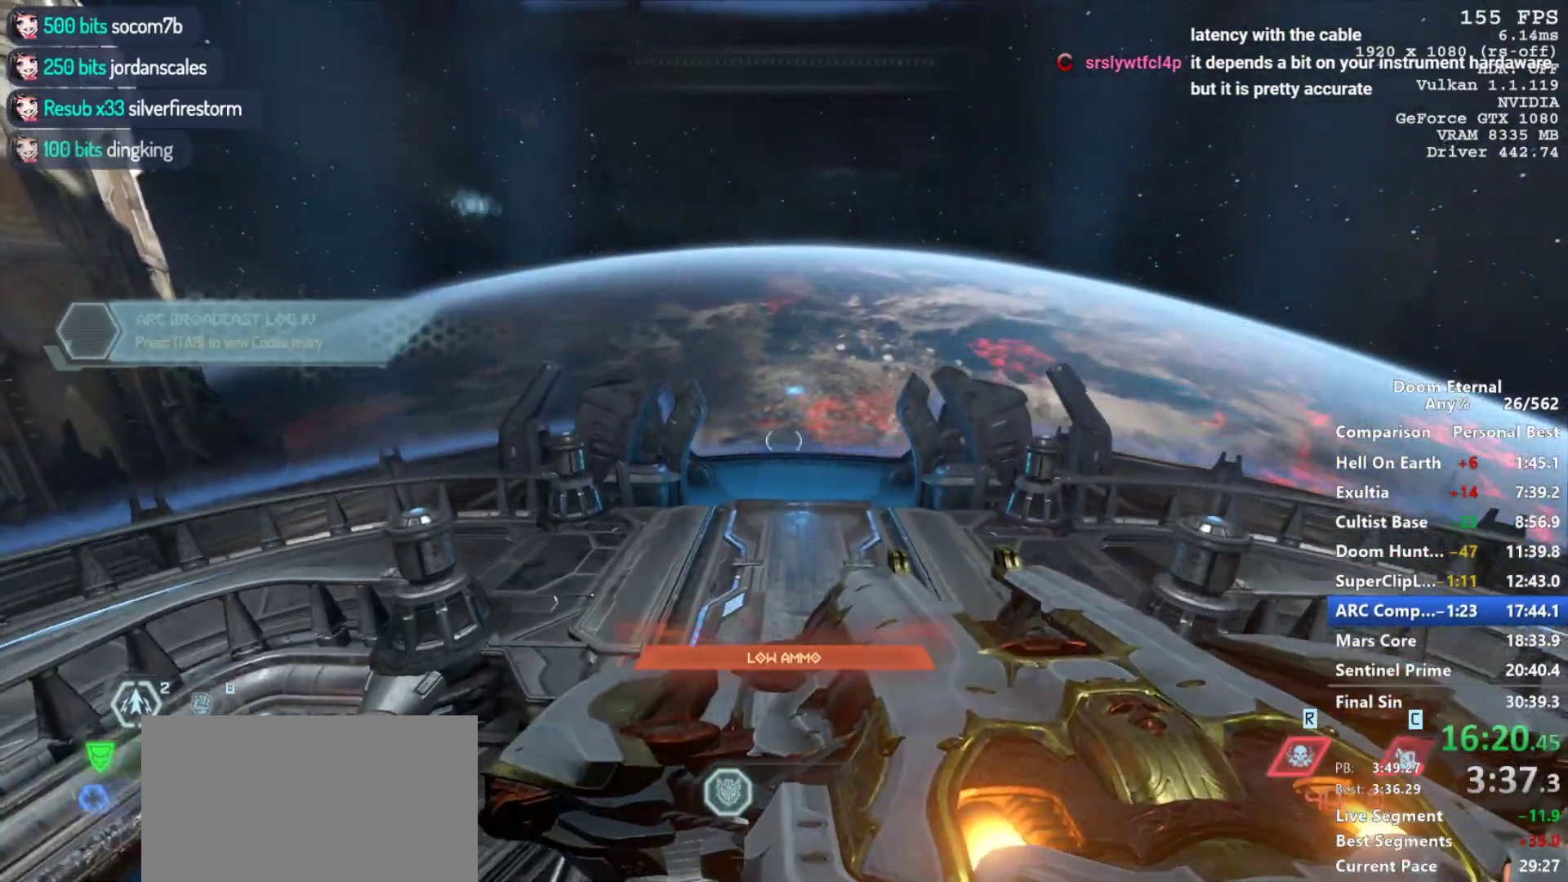
{"keys": [], "mouse": ["mb5", "wheel_down"], "events": [[150, "w", "up"]]}
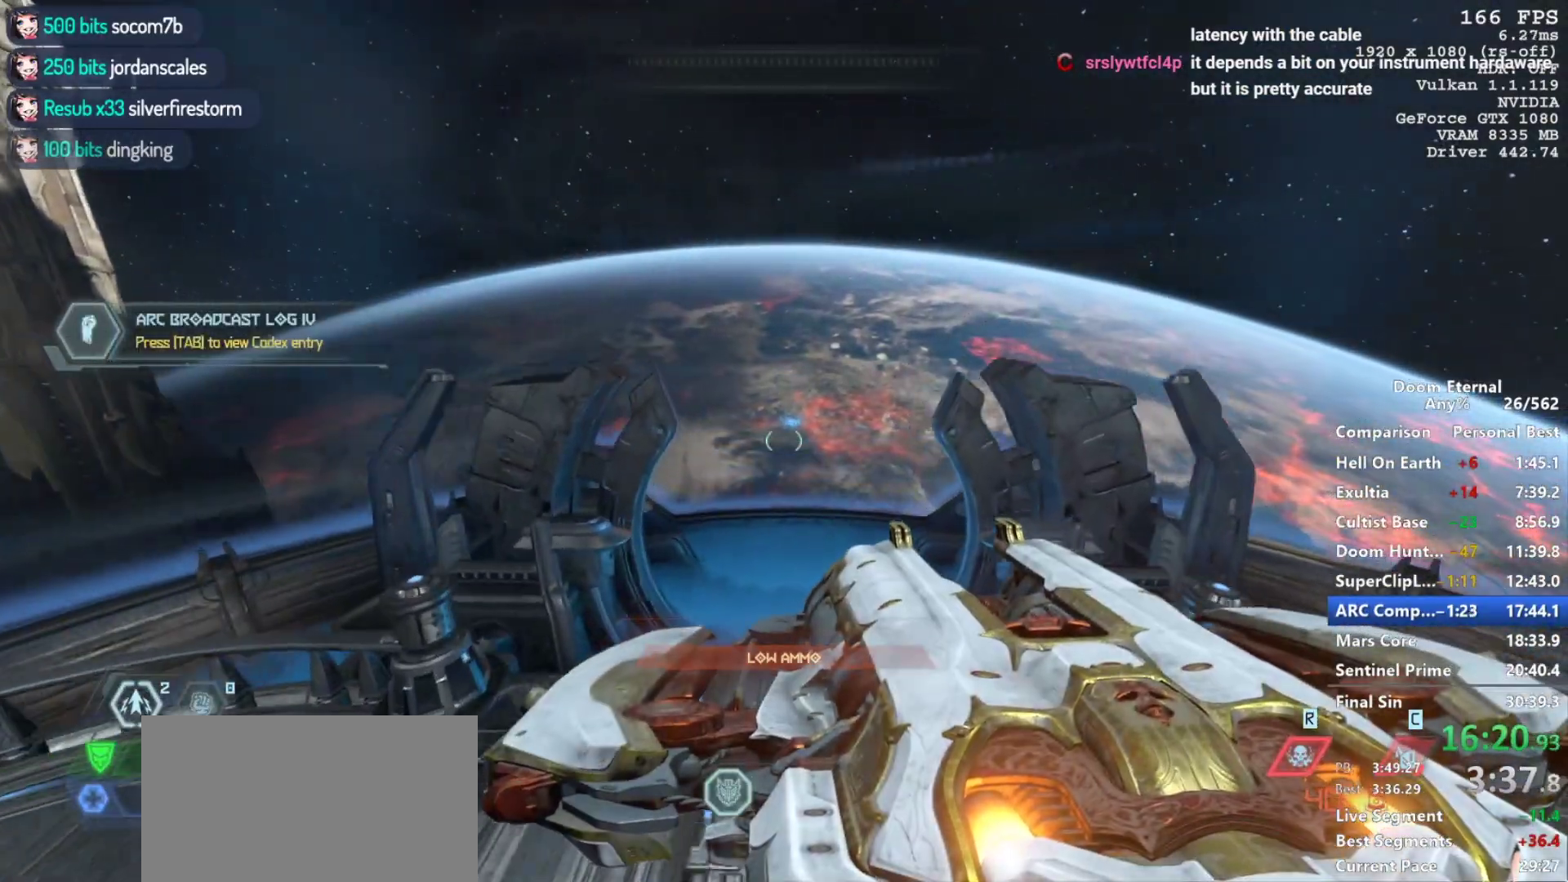
{"keys": [], "mouse": ["mb5", "wheel_down"], "events": [[17, "s", "down"], [300, "s", "up"]]}
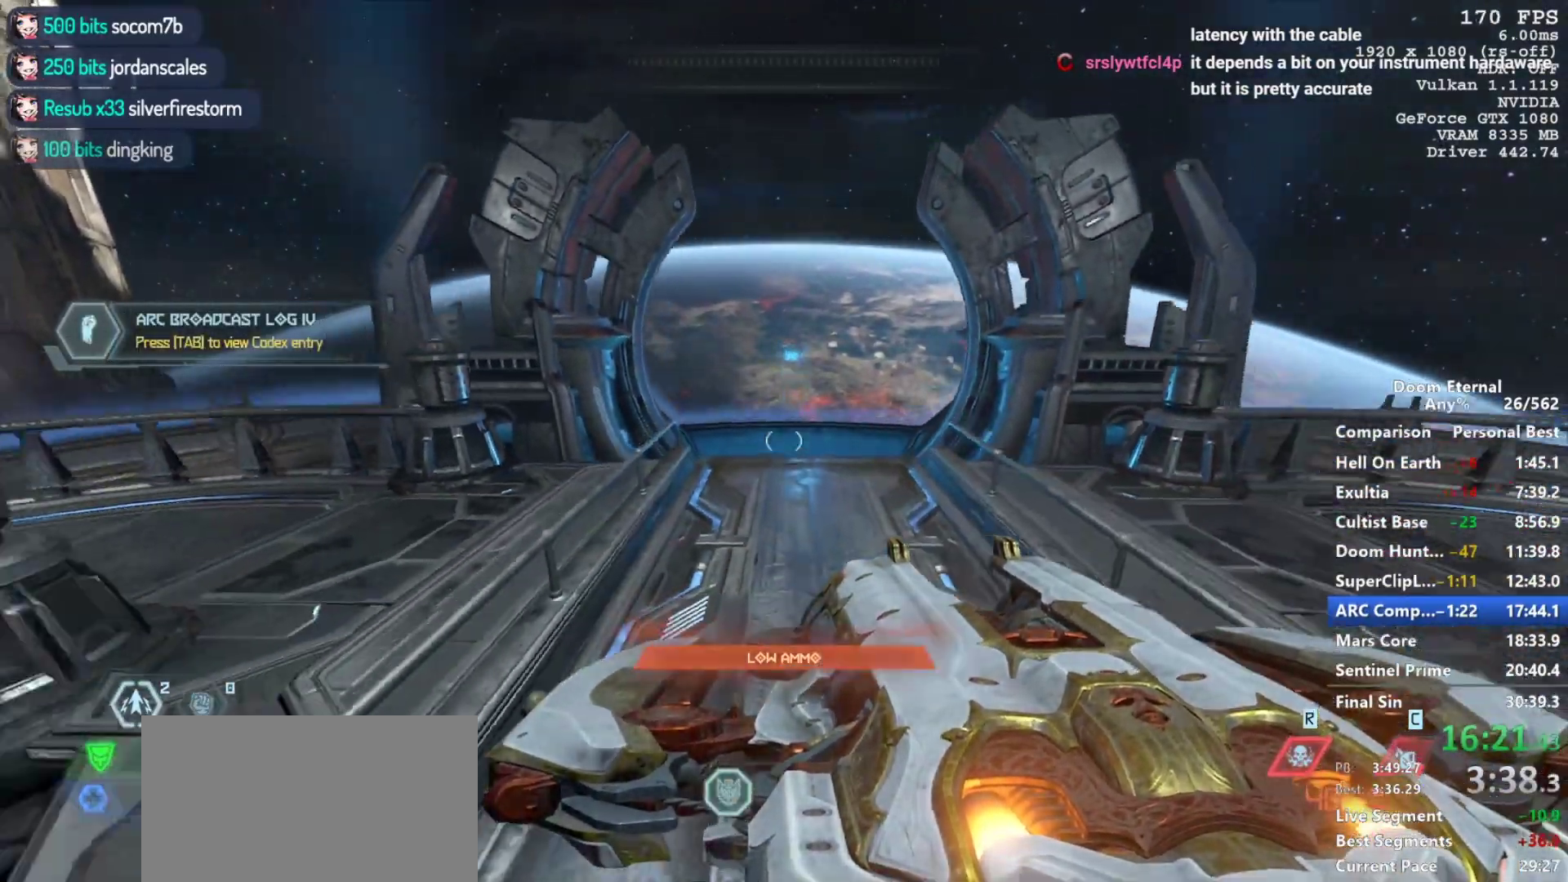
{"keys": [], "mouse": ["mb5", "wheel_down"], "events": [[33, "mouse_mb5", "up"], [83, "mouse_wheel_down", "up"], [183, "w", "down"], [267, "mouse_mb5", "down"], [267, "mouse_wheel_down", "down"], [500, "w", "up"]]}
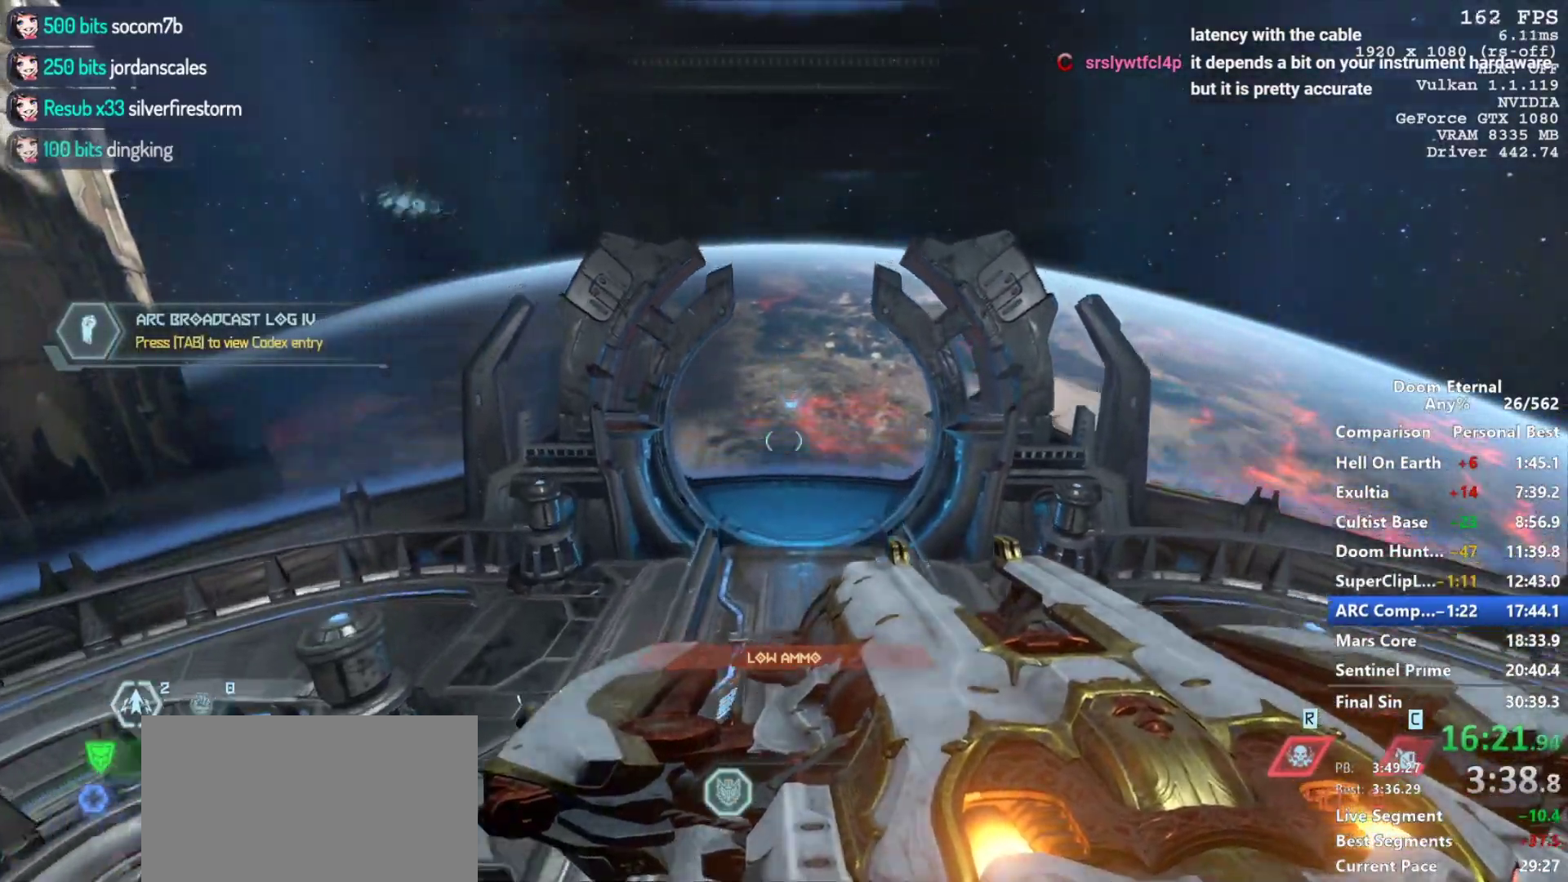
{"keys": [], "mouse": ["mb5", "wheel_down"], "events": []}
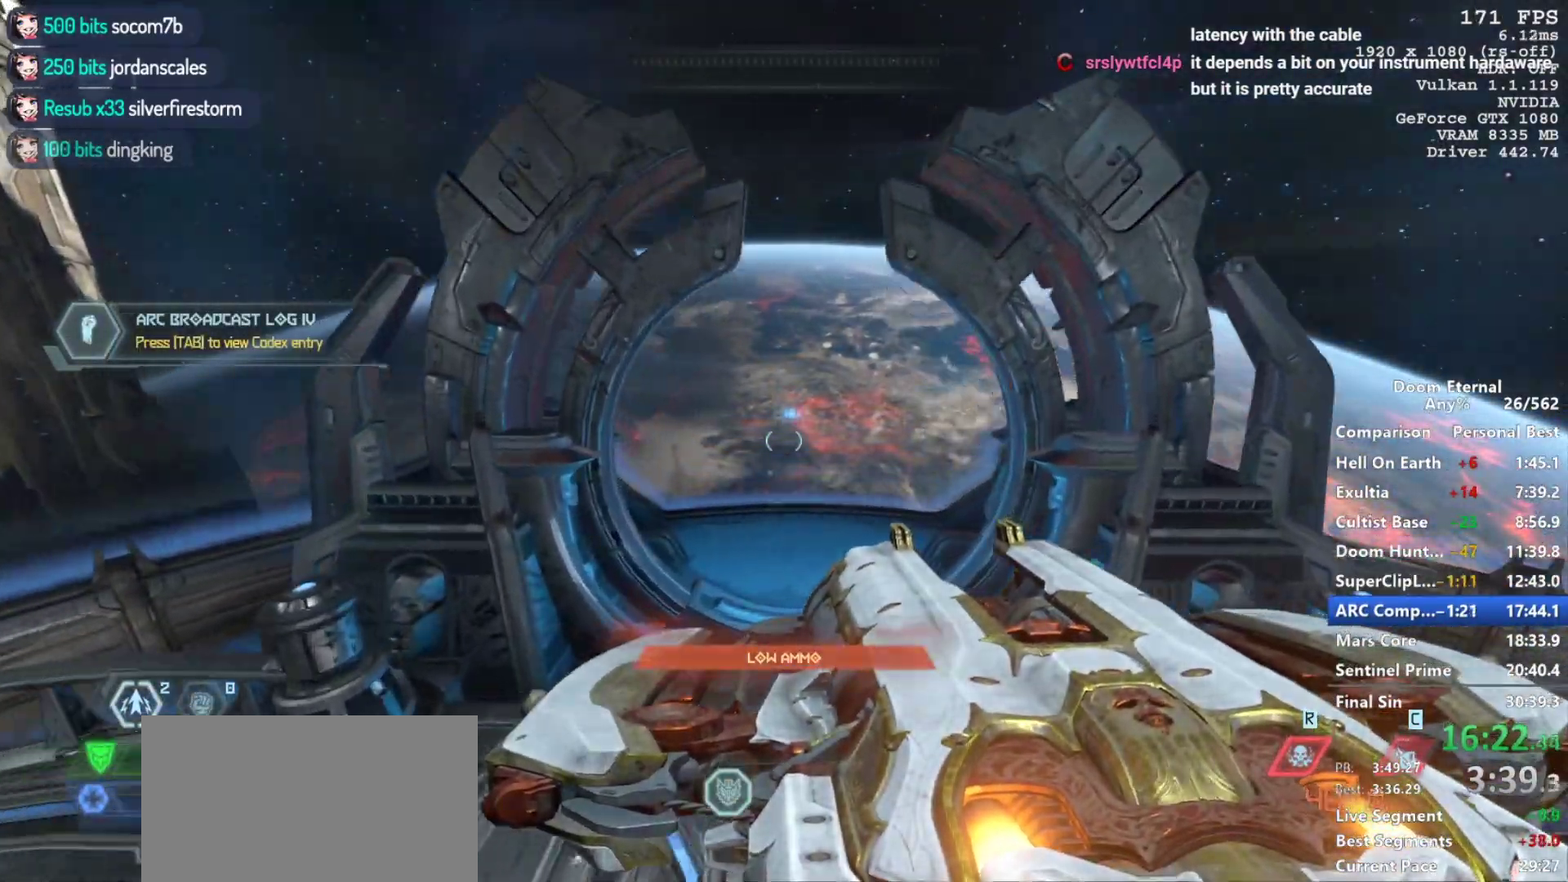
{"keys": [], "mouse": [], "events": [[67, "s", "down"], [217, "s", "up"], [433, "mouse_mb5", "up"], [483, "mouse_wheel_down", "up"]]}
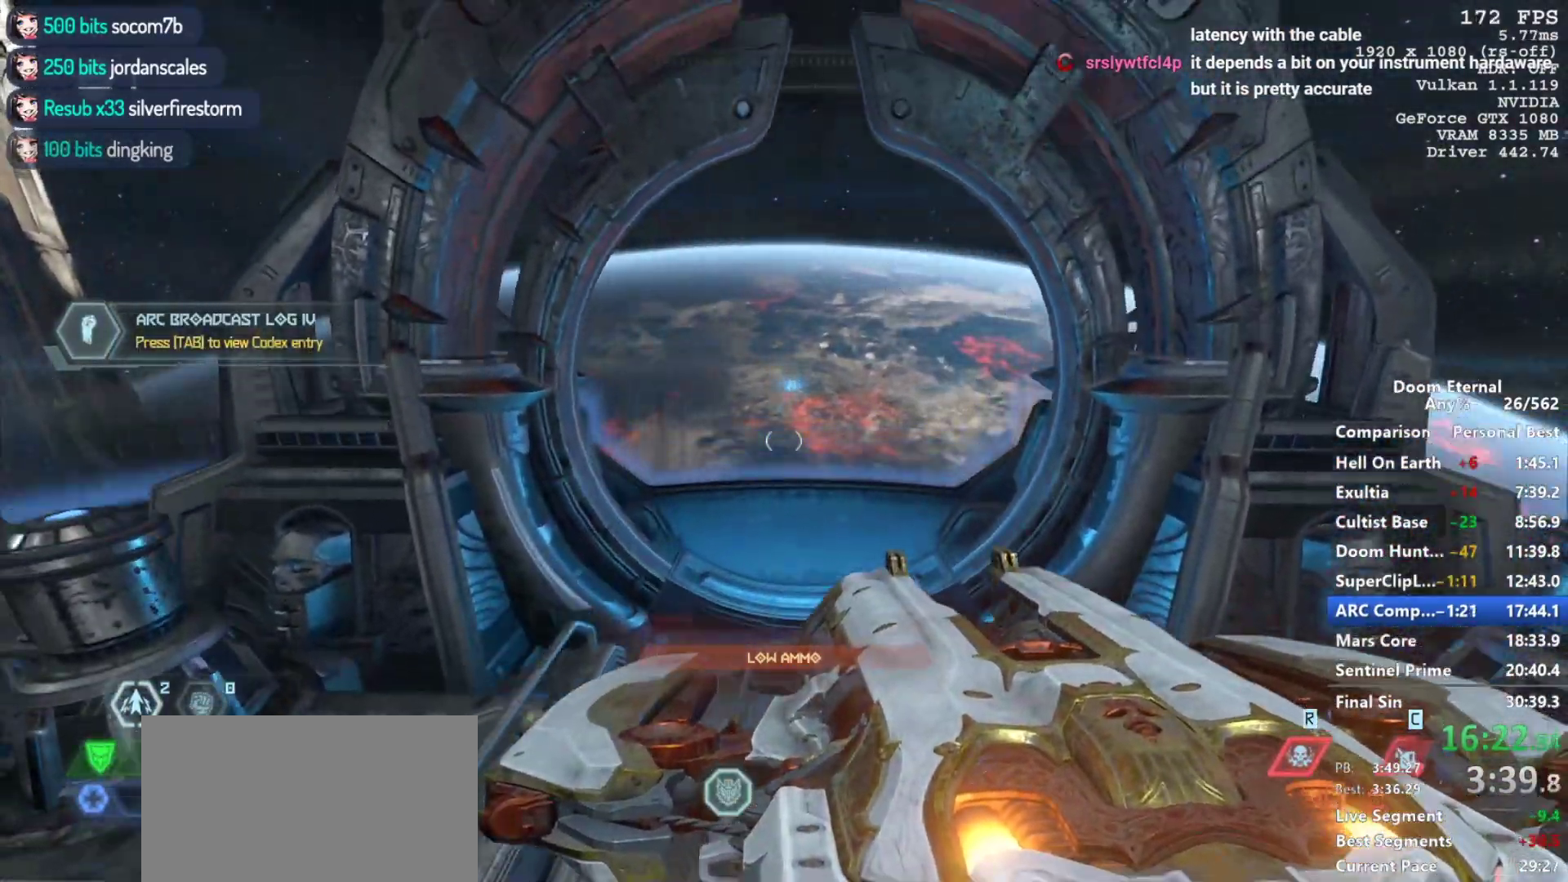
{"keys": [], "mouse": ["mb5"], "events": [[500, "mouse_mb5", "down"]]}
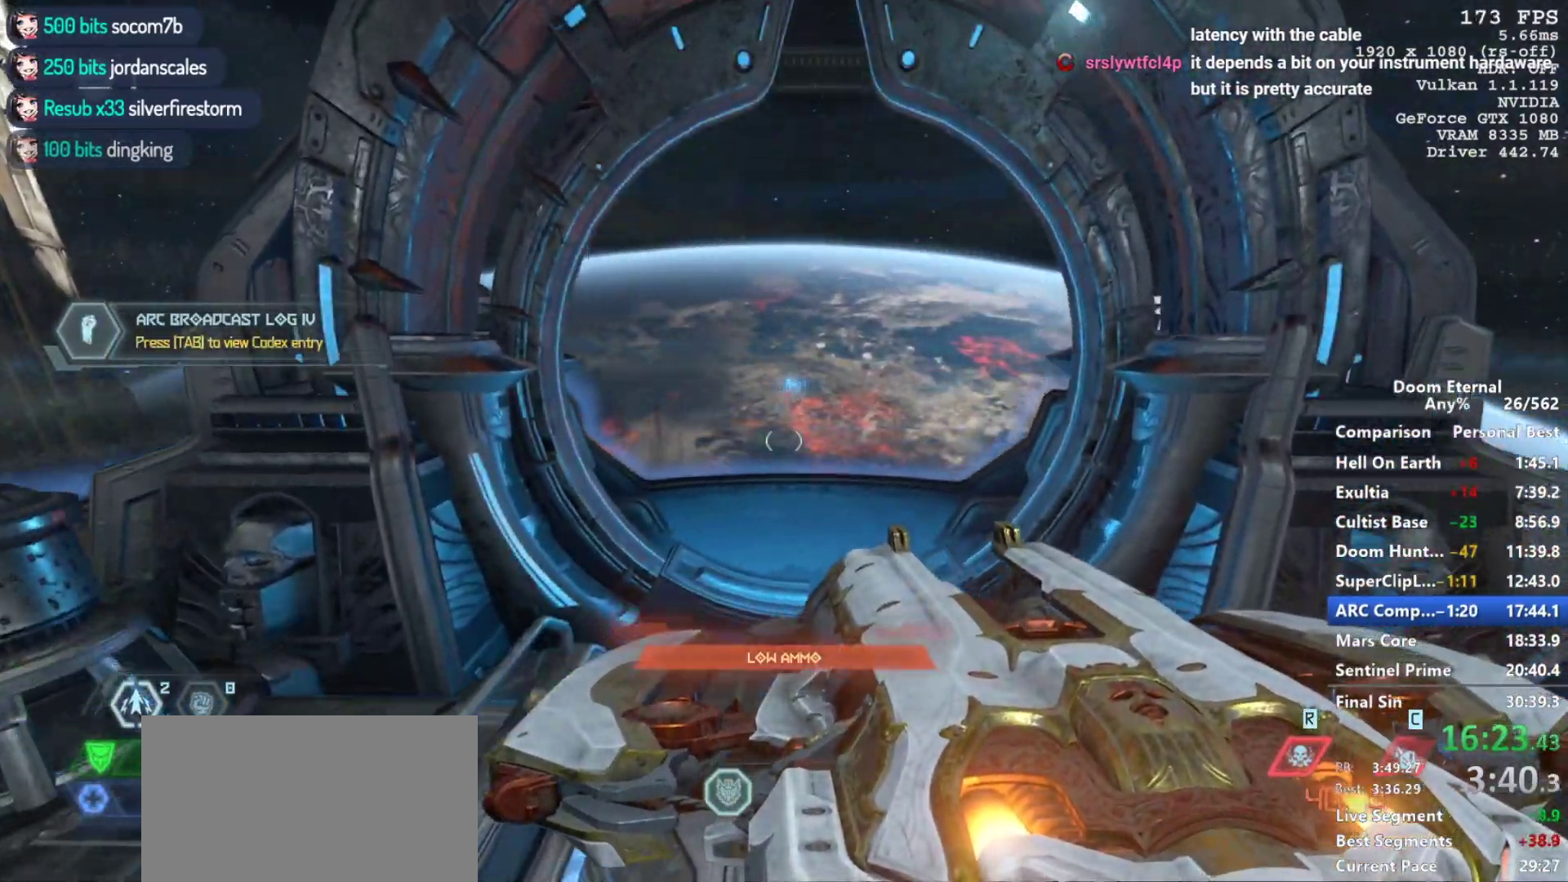
{"keys": [], "mouse": ["mb5", "wheel_down"], "events": [[50, "mouse_wheel_down", "down"]]}
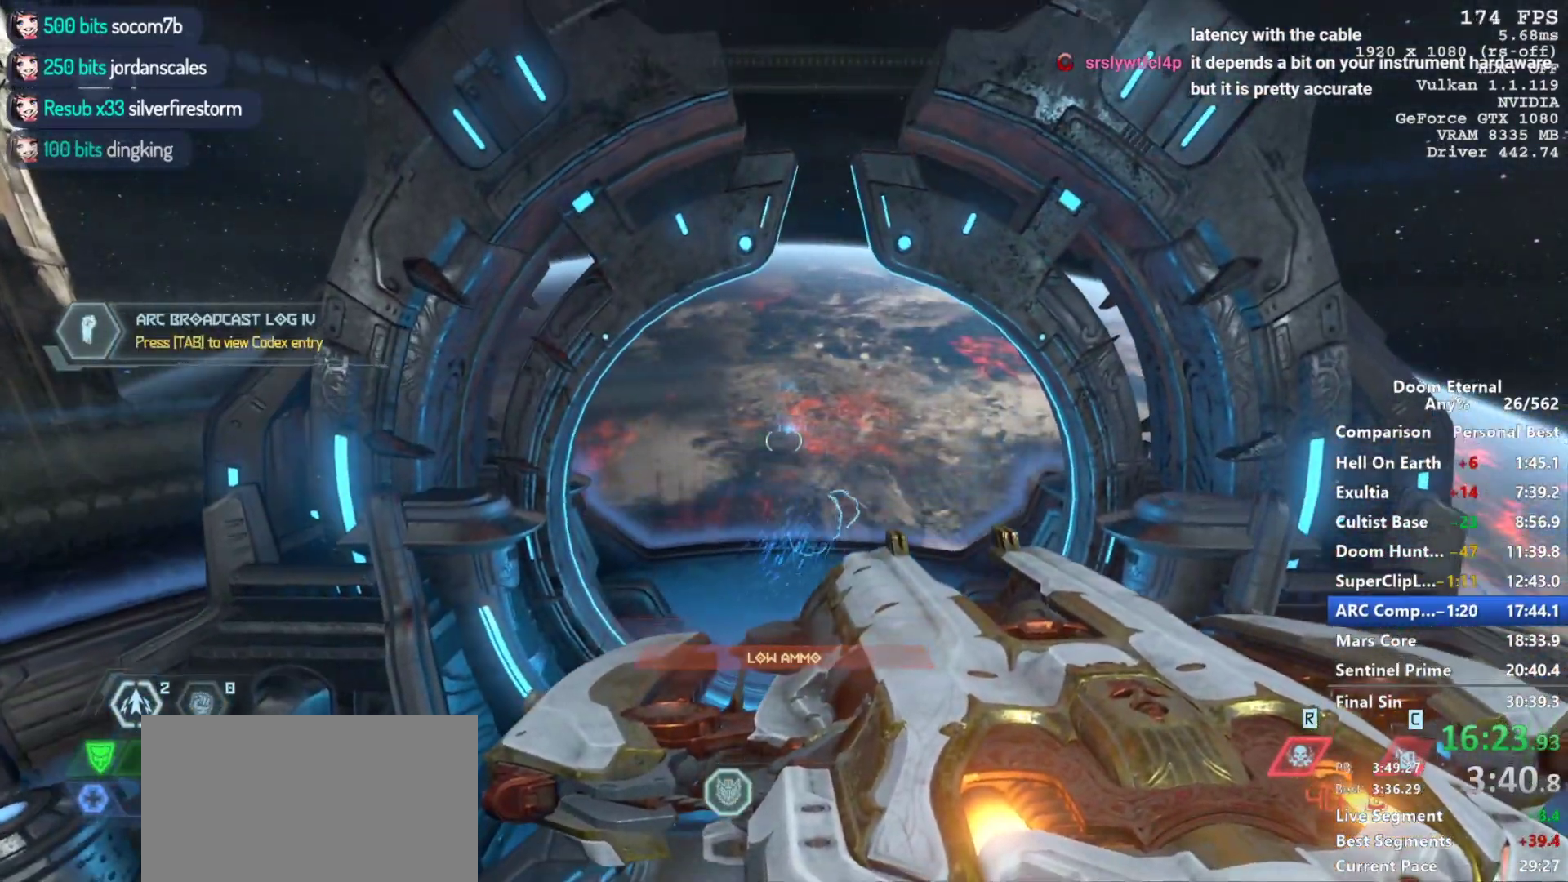
{"keys": [], "mouse": ["mb5", "wheel_down"], "events": []}
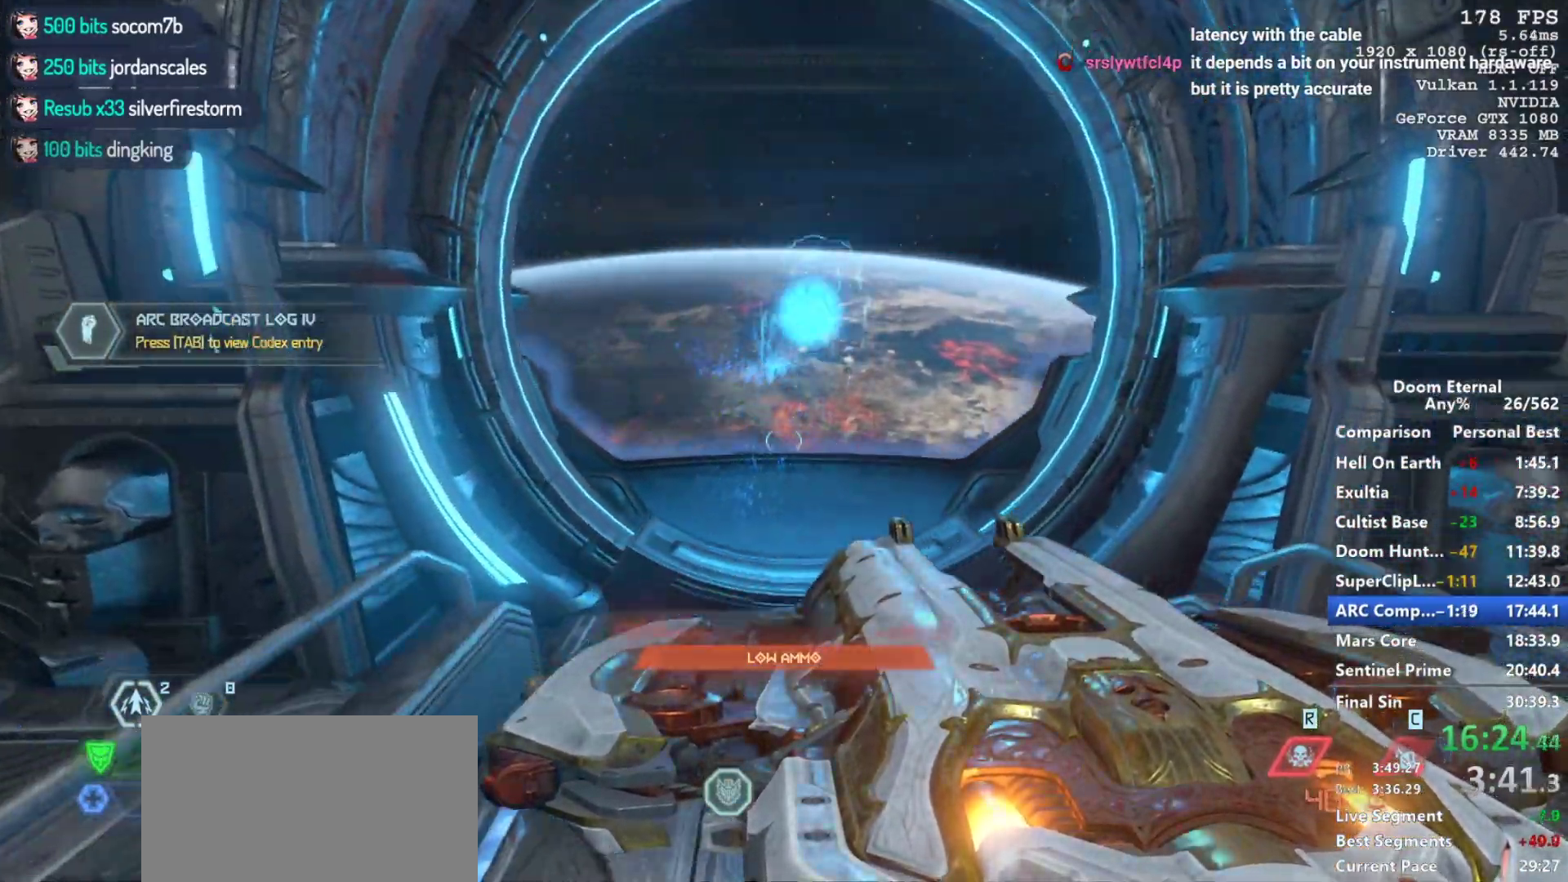
{"keys": [], "mouse": [], "events": [[33, "mouse_mb5", "up"], [83, "mouse_wheel_down", "up"]]}
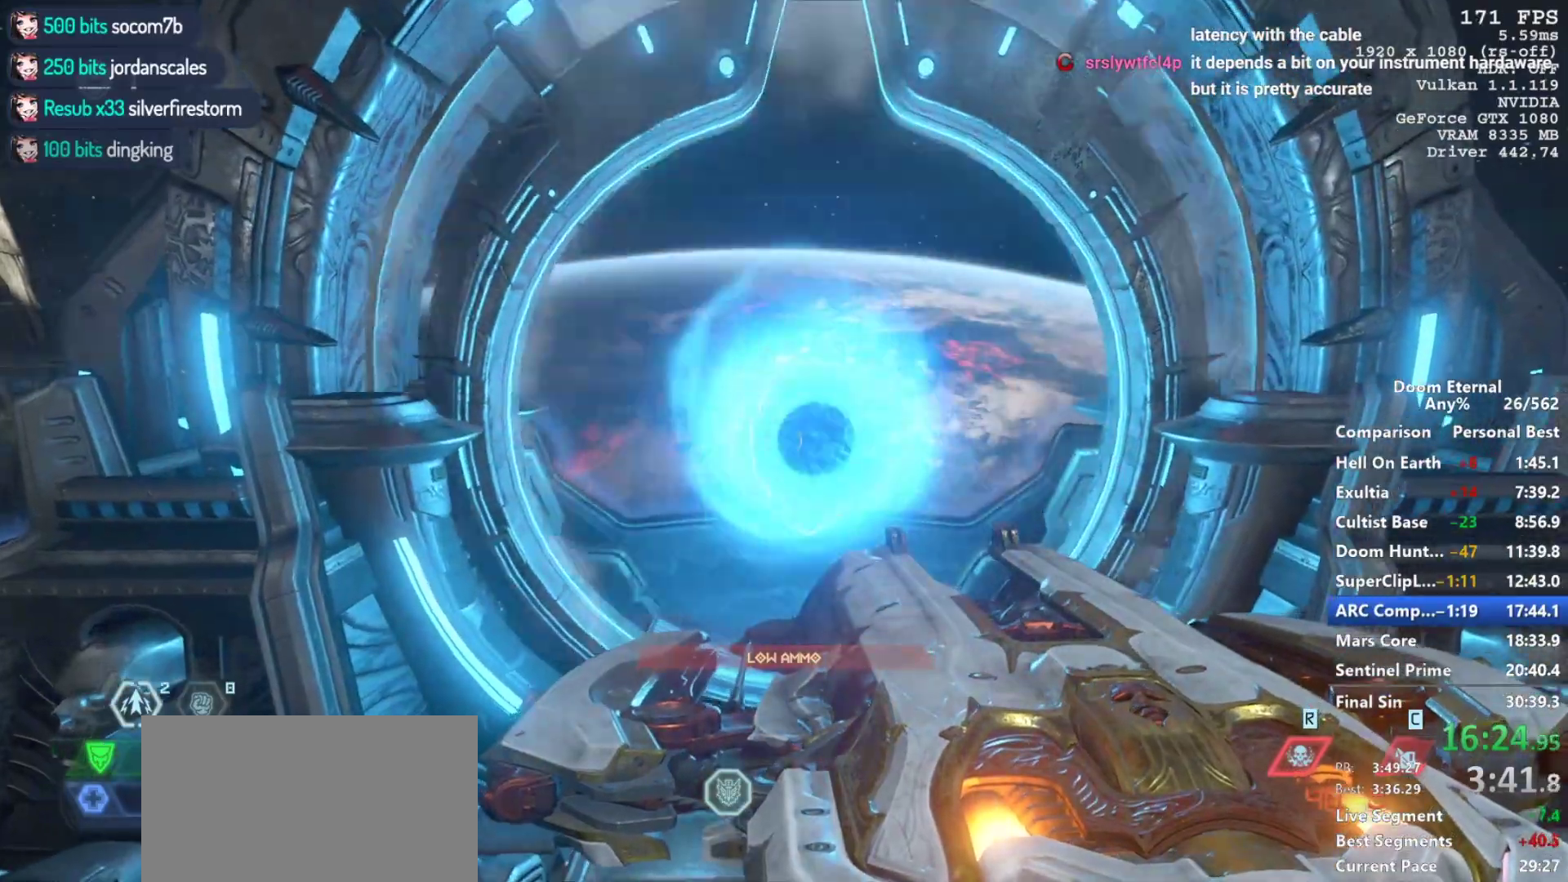
{"keys": ["w"], "mouse": [], "events": [[150, "mouse_mb5", "down"], [150, "mouse_wheel_down", "down"], [333, "mouse_mb5", "up"], [383, "mouse_wheel_down", "up"], [483, "w", "down"]]}
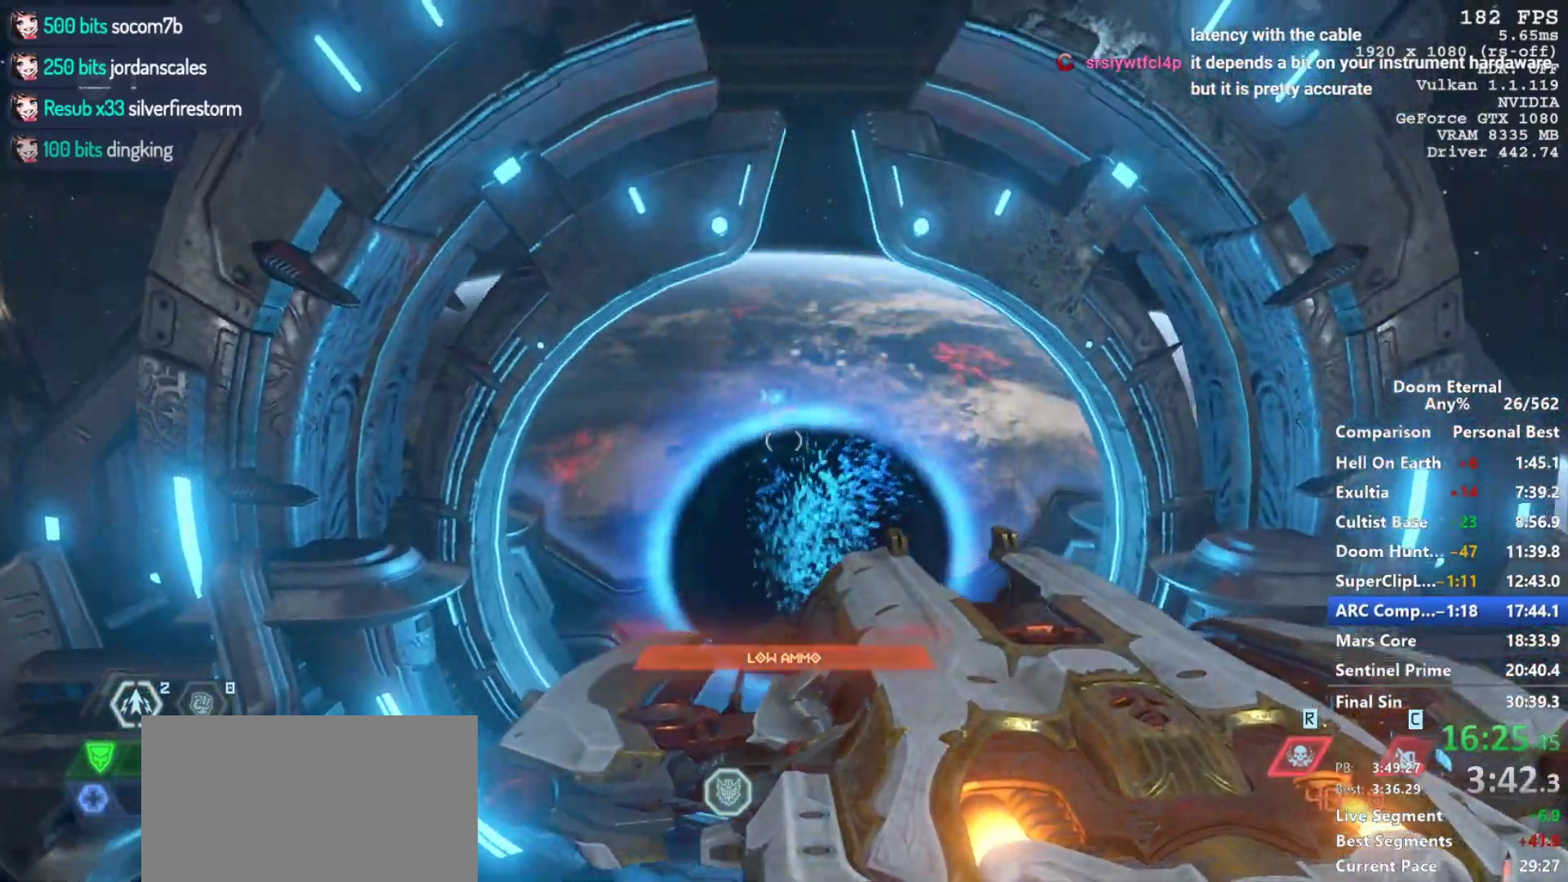
{"keys": ["w"], "mouse": [], "events": []}
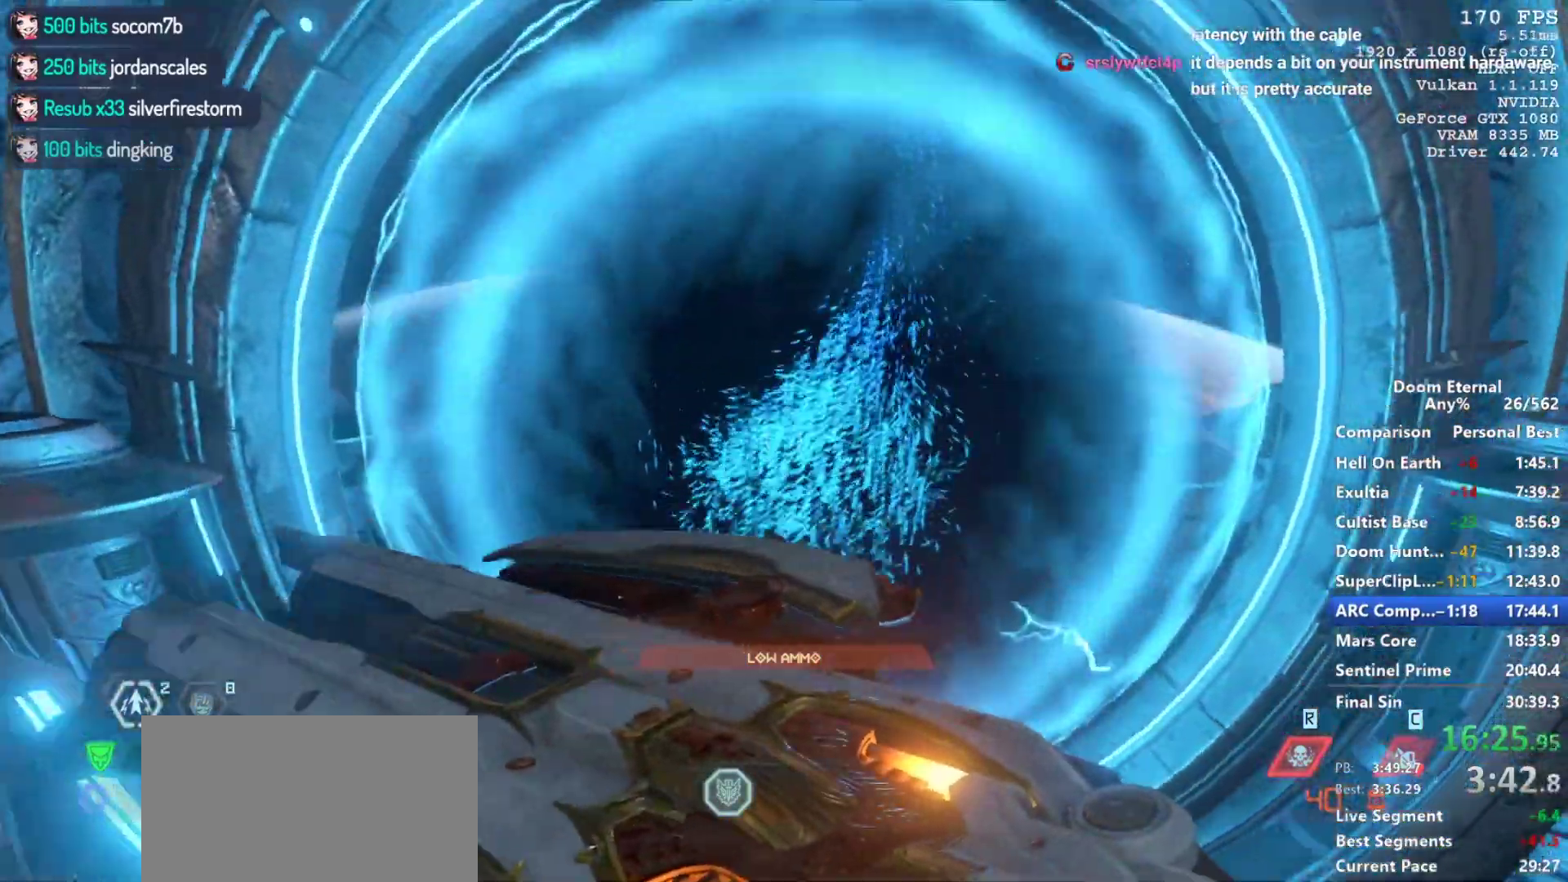
{"keys": ["w"], "mouse": [], "events": [[233, "space", "down"], [317, "space", "up"]]}
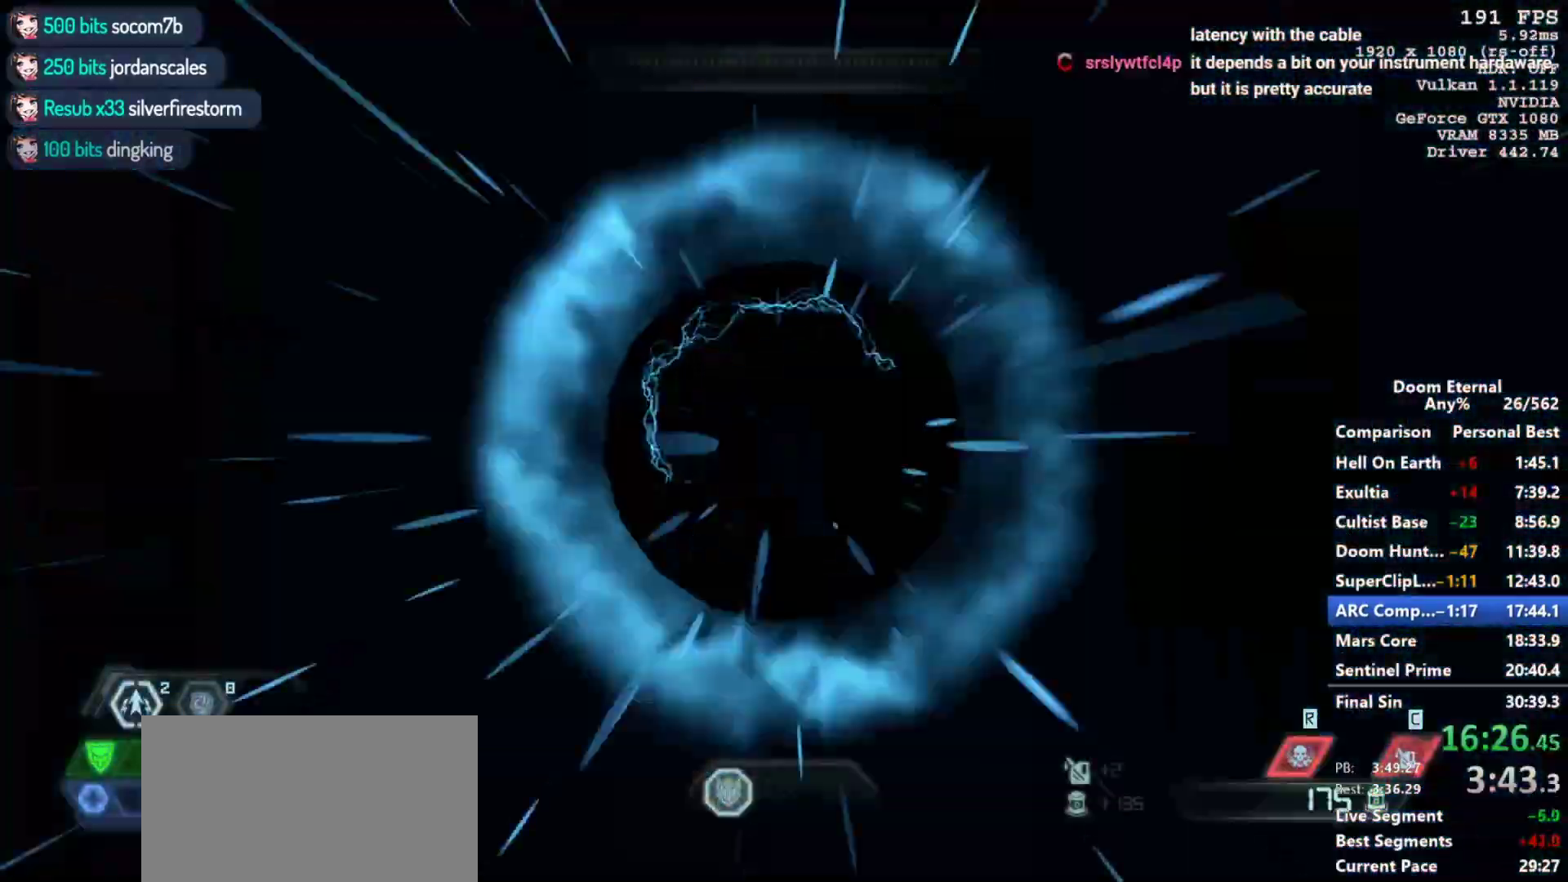
{"keys": [], "mouse": [], "events": [[50, "w", "up"]]}